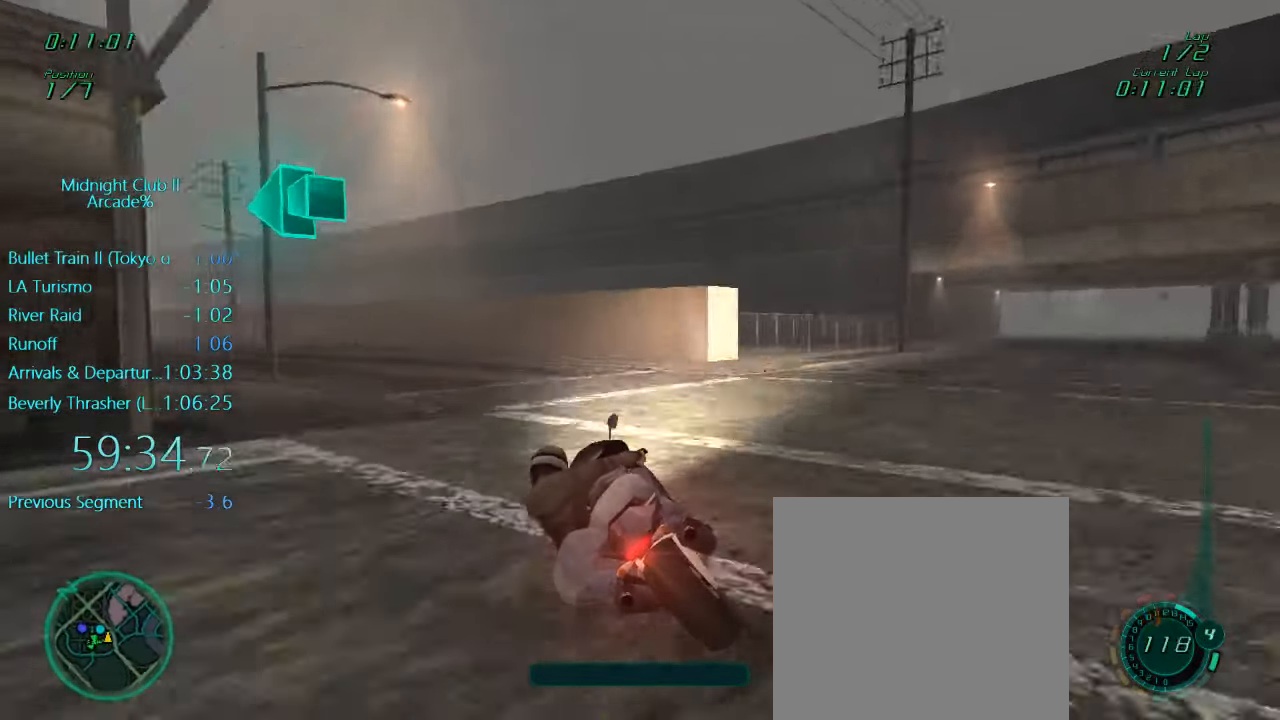
Gameplay with a controller (Xbox layout); each line is a JSON object with the inputs held at the frame after it. "events" lists button and stick changes between this image and that frame as [ms after this image, input, new state], when the widget could be followed in between. Not read: L3 R3 right_stick.
{"buttons": ["L1", "R2"], "left_stick": "left", "events": [[116, "R2", "down"]]}
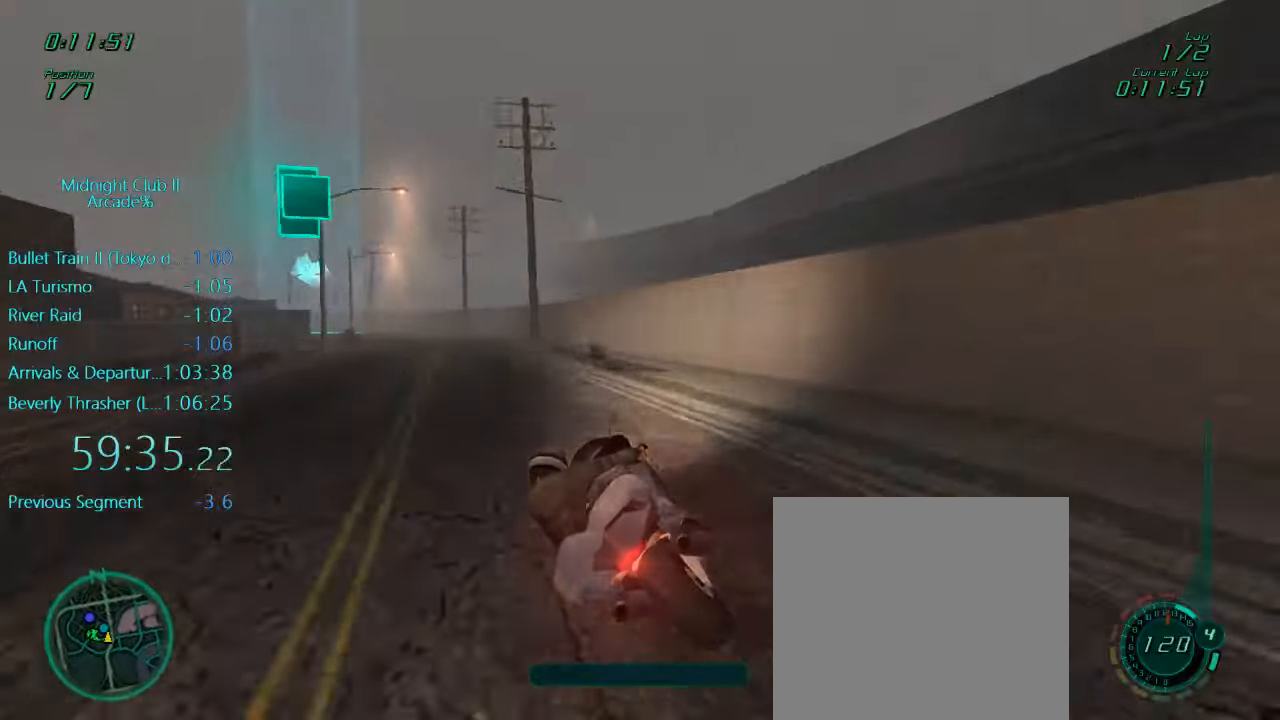
{"buttons": ["A", "L1", "R2"], "left_stick": "left", "events": [[150, "left_stick", "down-left"], [367, "left_stick", "left"], [383, "A", "down"]]}
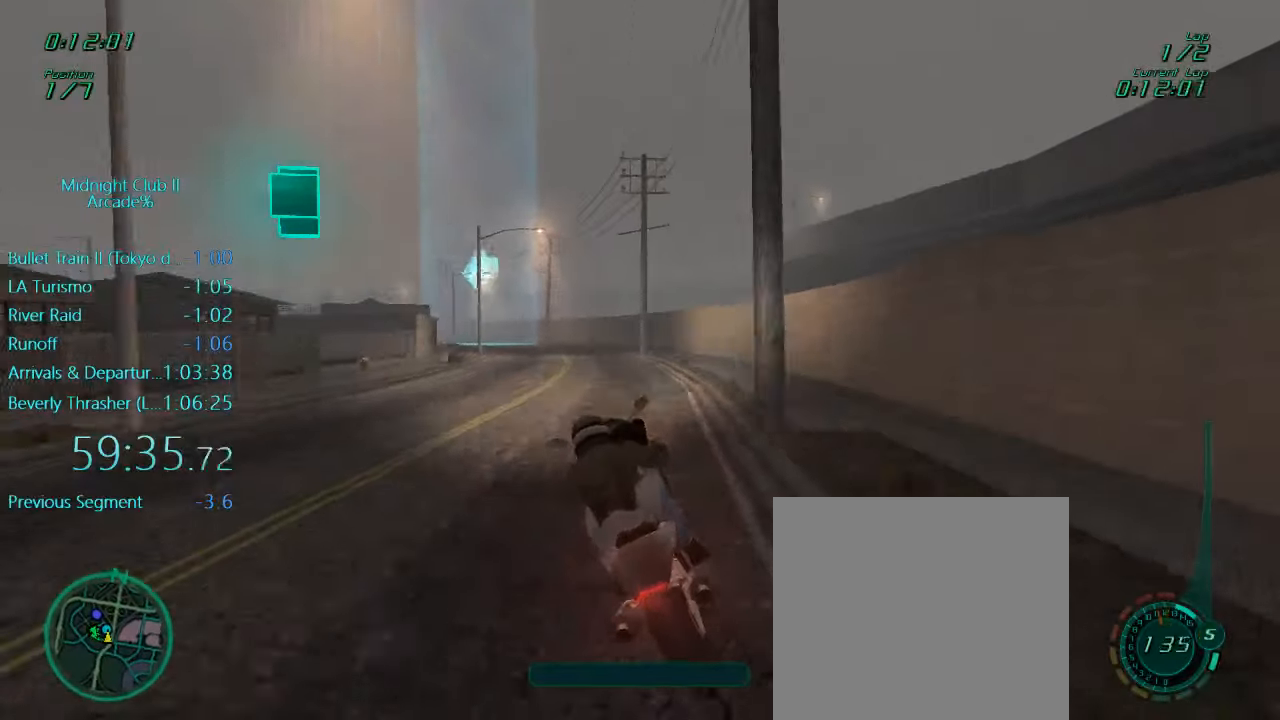
{"buttons": ["R2"], "left_stick": "center", "events": [[17, "A", "up"], [150, "L1", "up"], [383, "left_stick", "center"]]}
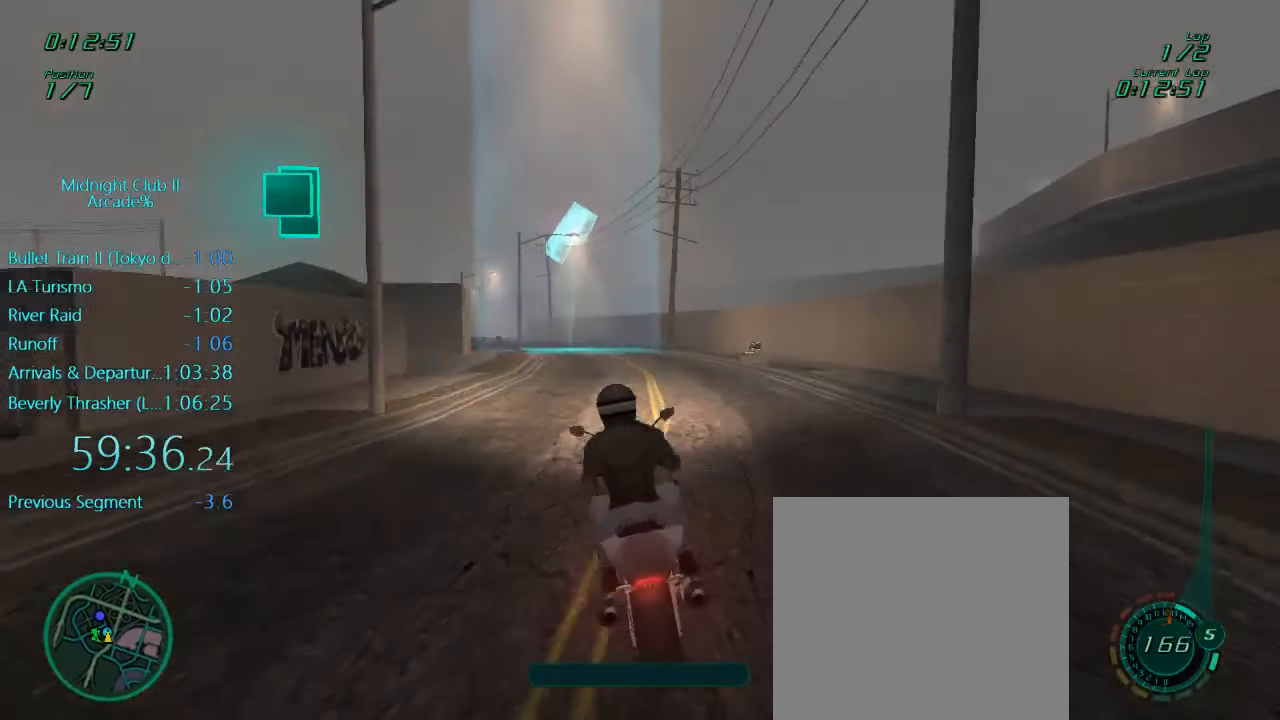
{"buttons": ["R2"], "left_stick": "left", "events": [[50, "A", "down"], [167, "left_stick", "left"], [250, "A", "up"], [350, "left_stick", "center"], [417, "left_stick", "left"]]}
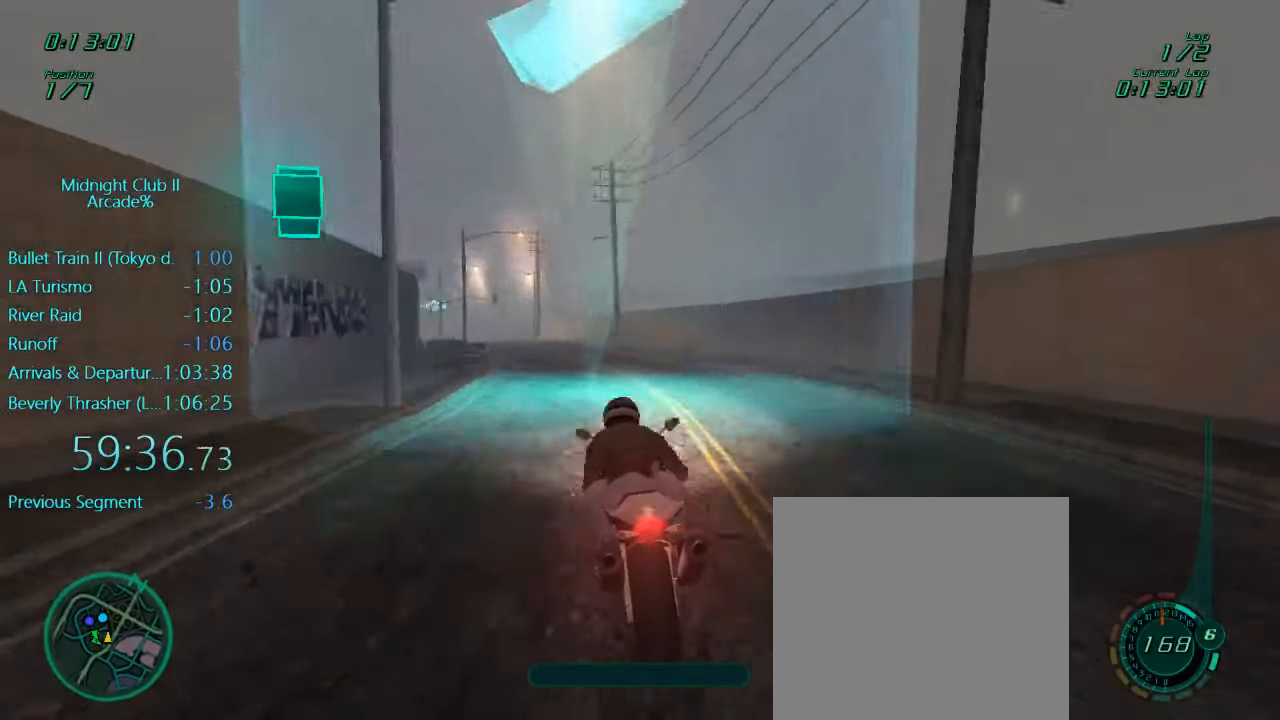
{"buttons": ["L1", "R2"], "left_stick": "down-left", "events": [[383, "left_stick", "down-left"], [417, "L1", "down"]]}
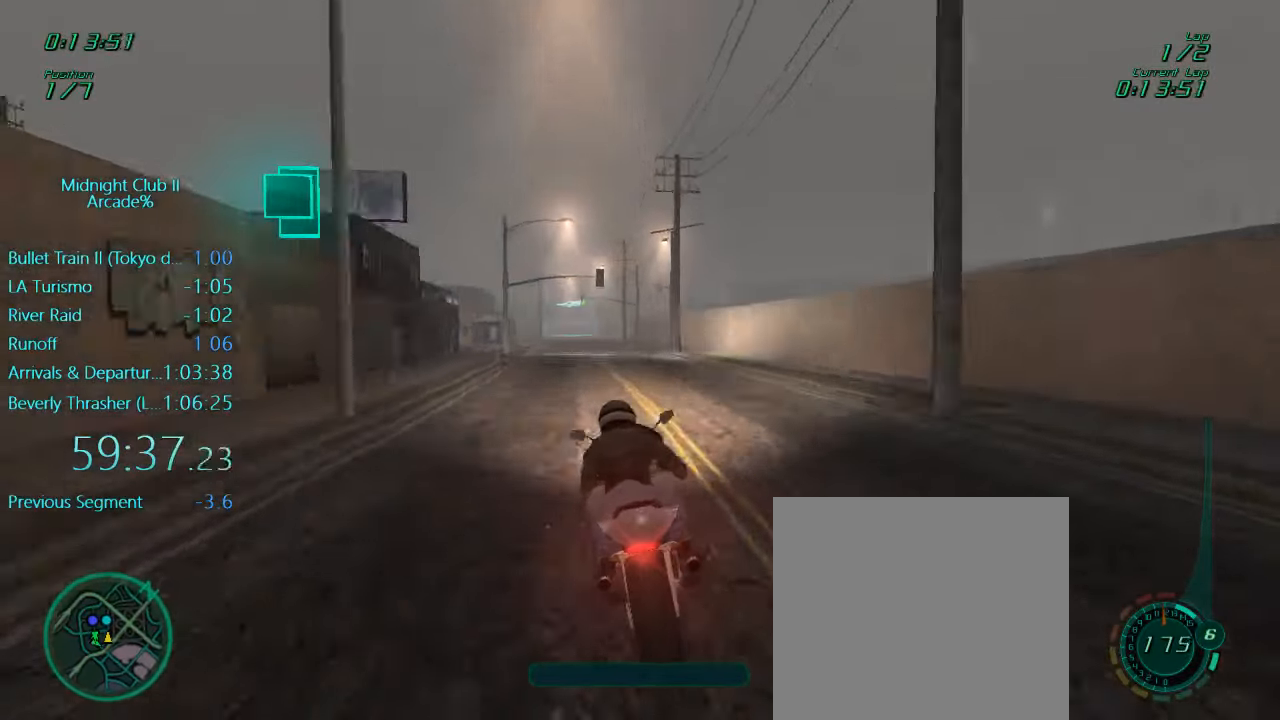
{"buttons": ["R2"], "left_stick": "center", "events": [[283, "left_stick", "center"], [317, "L1", "up"]]}
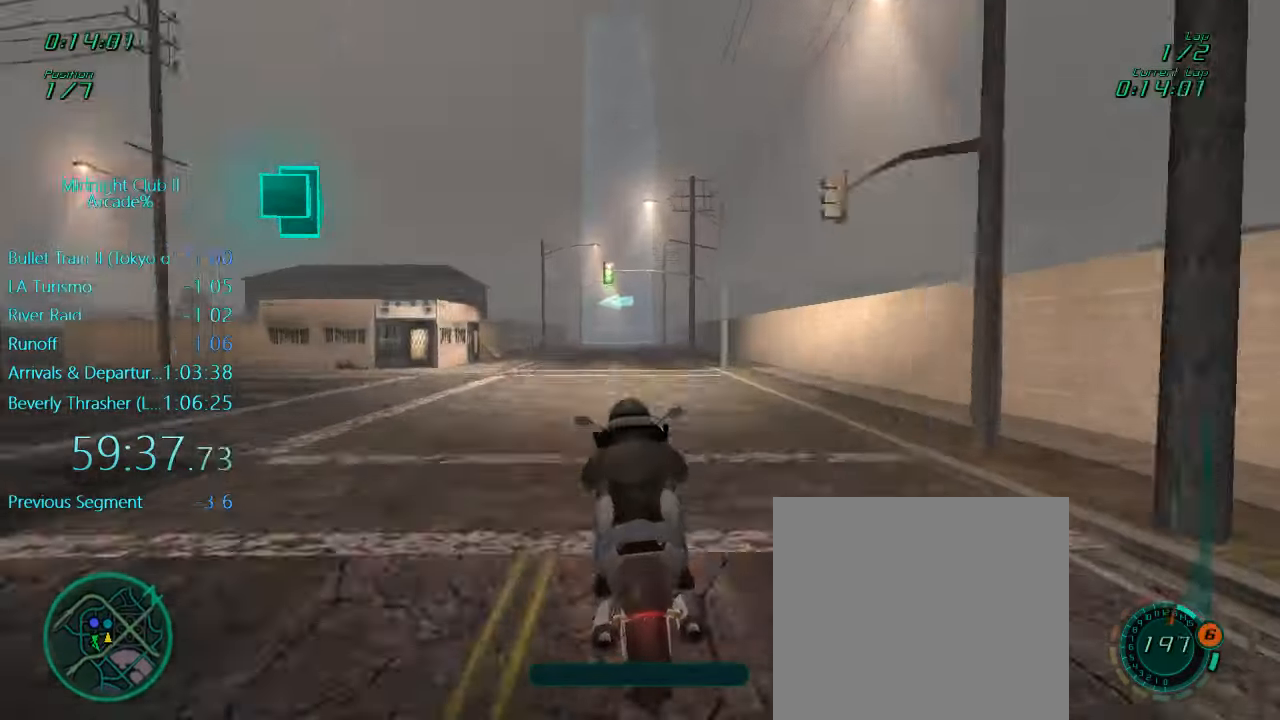
{"buttons": [], "left_stick": "center", "events": [[483, "R2", "up"]]}
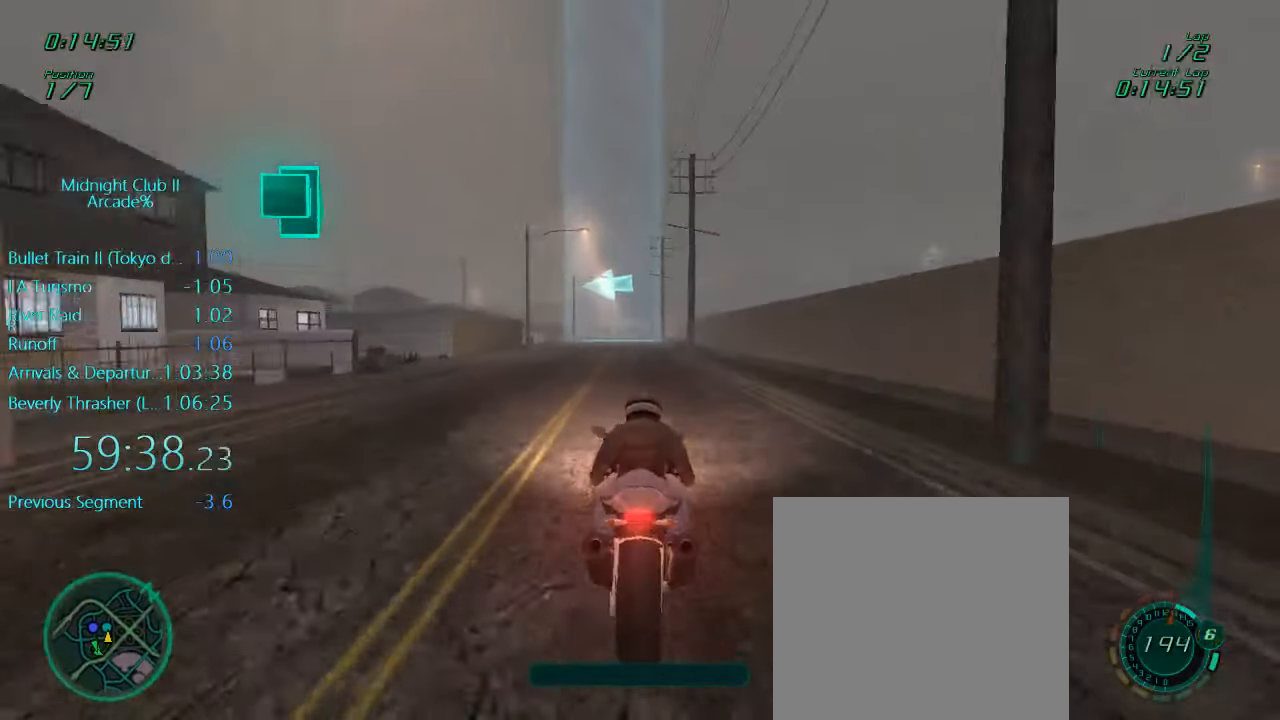
{"buttons": ["L1"], "left_stick": "center", "events": [[150, "L1", "down"], [283, "X", "down"], [383, "X", "up"]]}
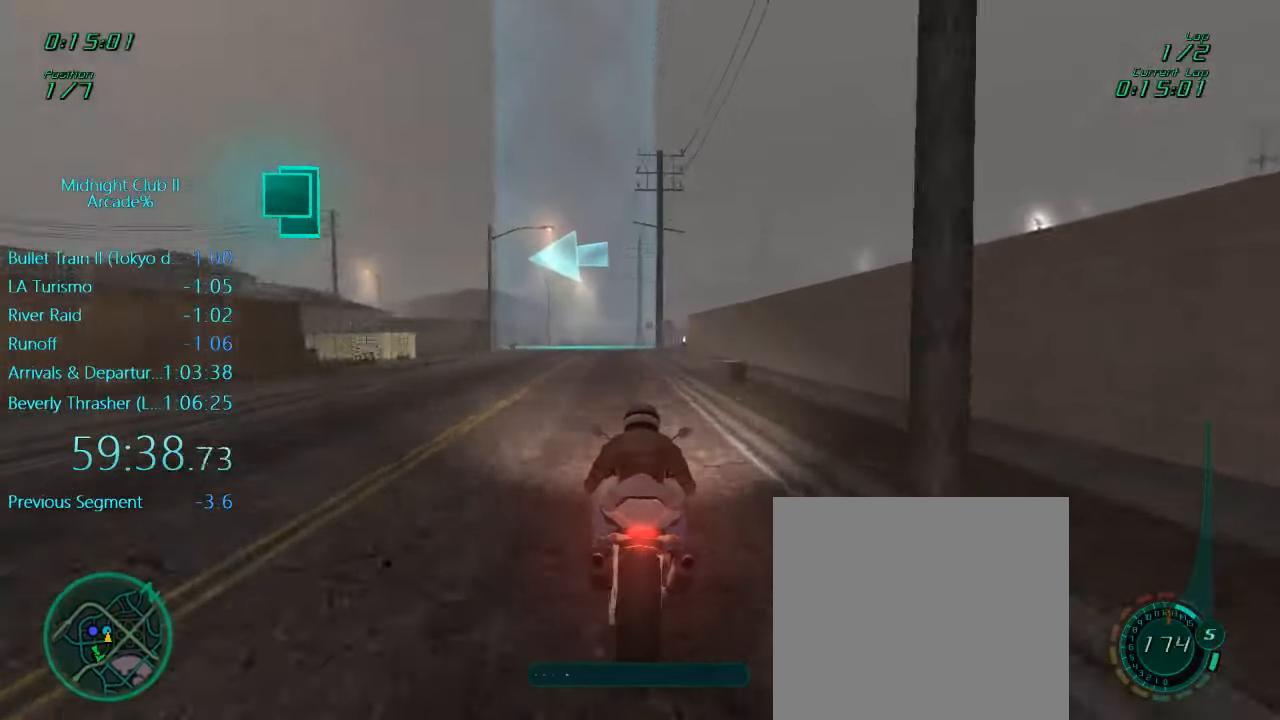
{"buttons": ["X", "L1", "L2"], "left_stick": "left"}
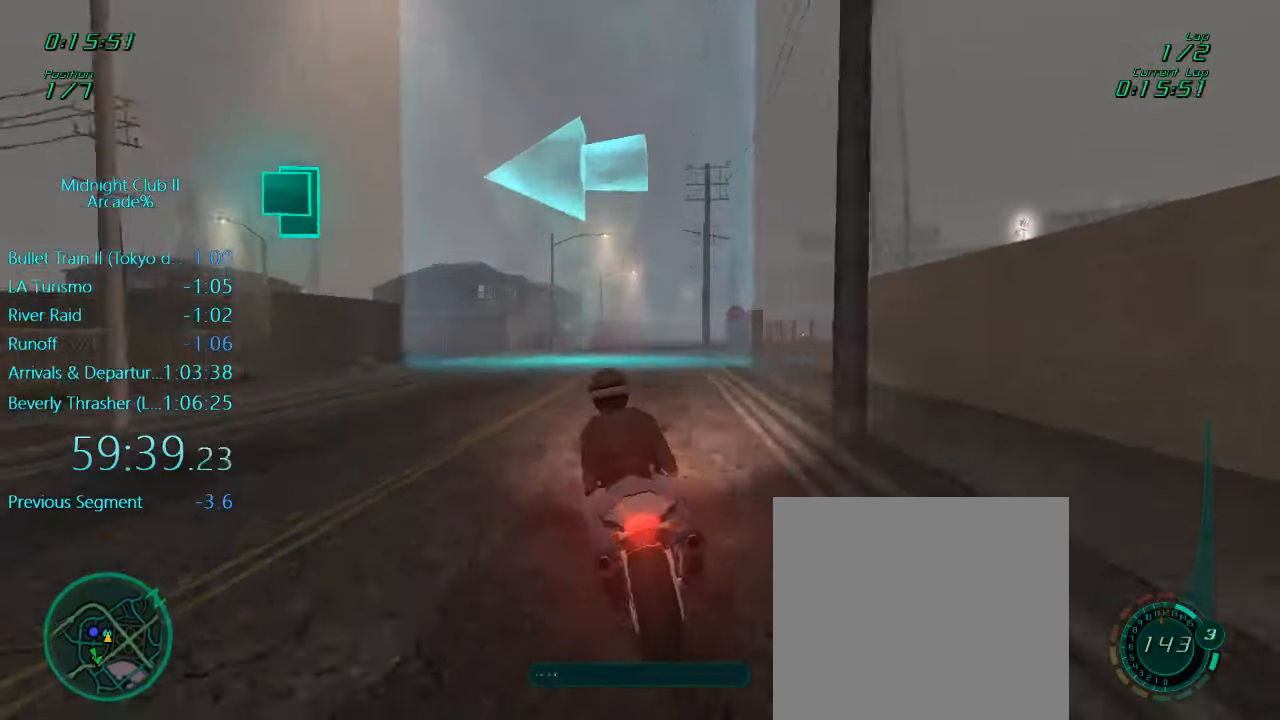
{"buttons": ["L1", "R2"], "left_stick": "left", "events": [[150, "L2", "up"], [217, "X", "up"], [383, "R2", "down"]]}
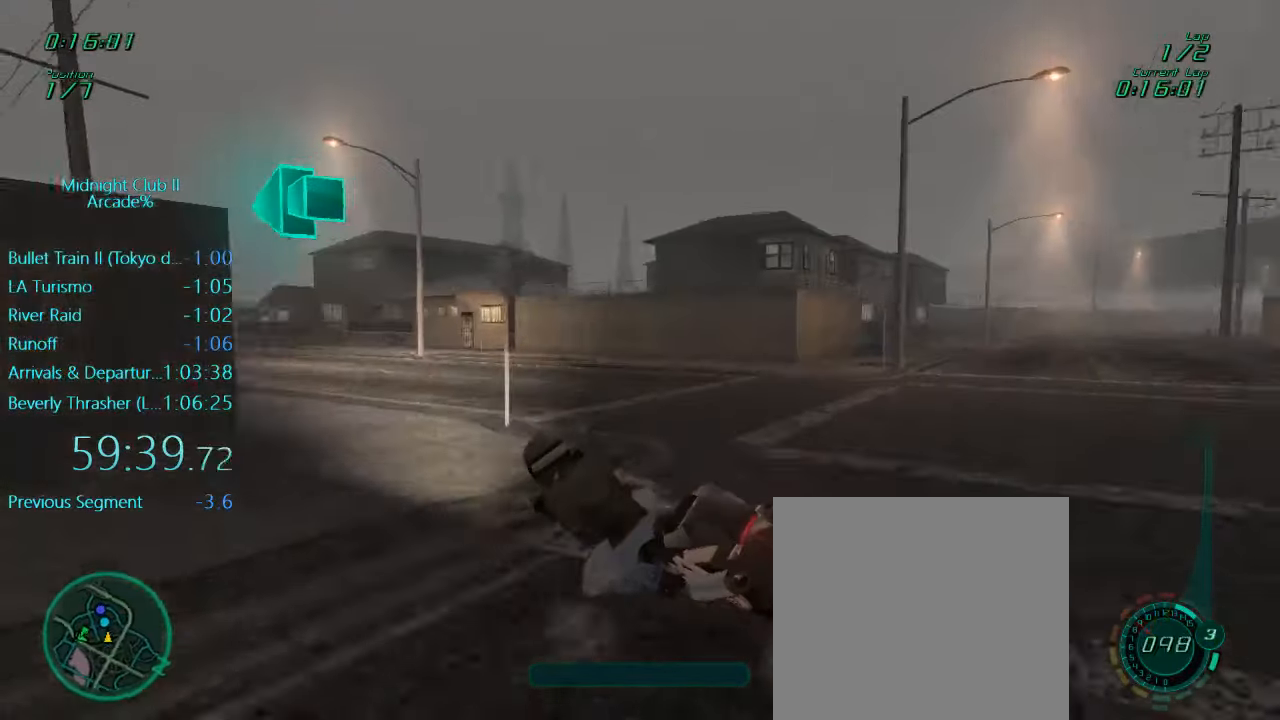
{"buttons": ["L1", "R2"], "left_stick": "left", "events": []}
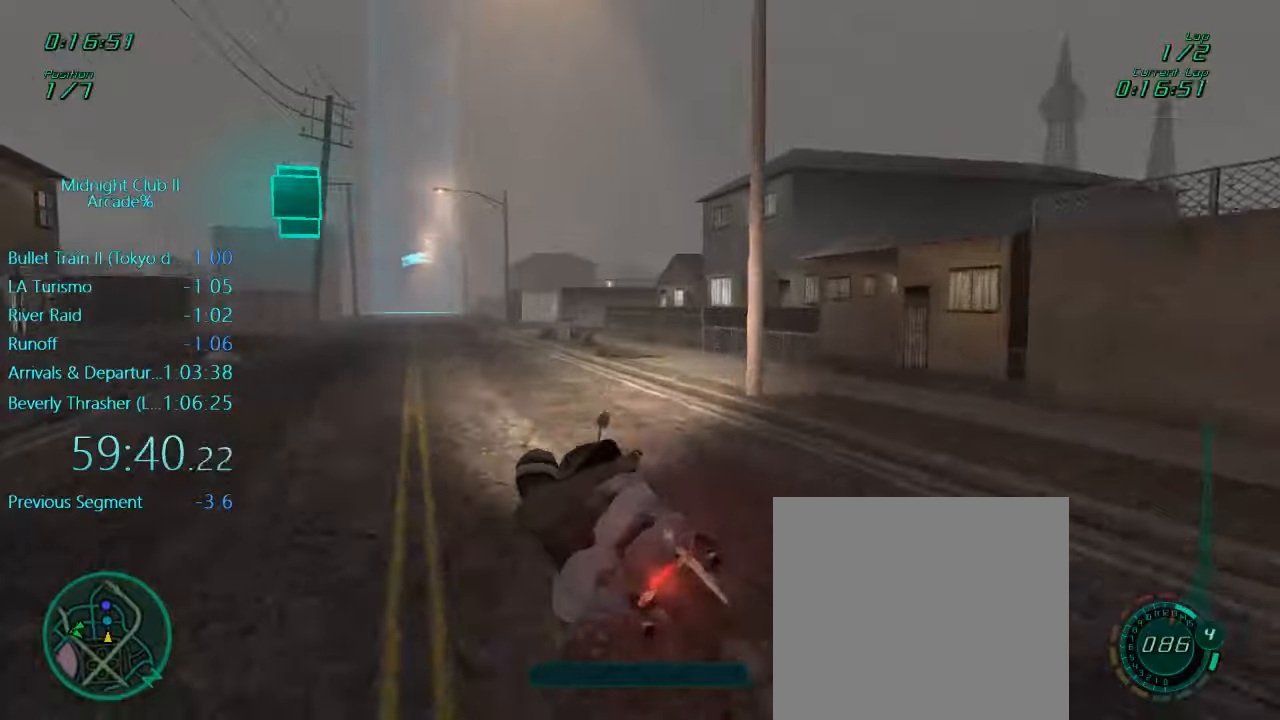
{"buttons": ["L1", "R2"], "left_stick": "up-right", "events": [[17, "A", "down"], [150, "A", "up"], [150, "left_stick", "down"], [300, "left_stick", "up-right"]]}
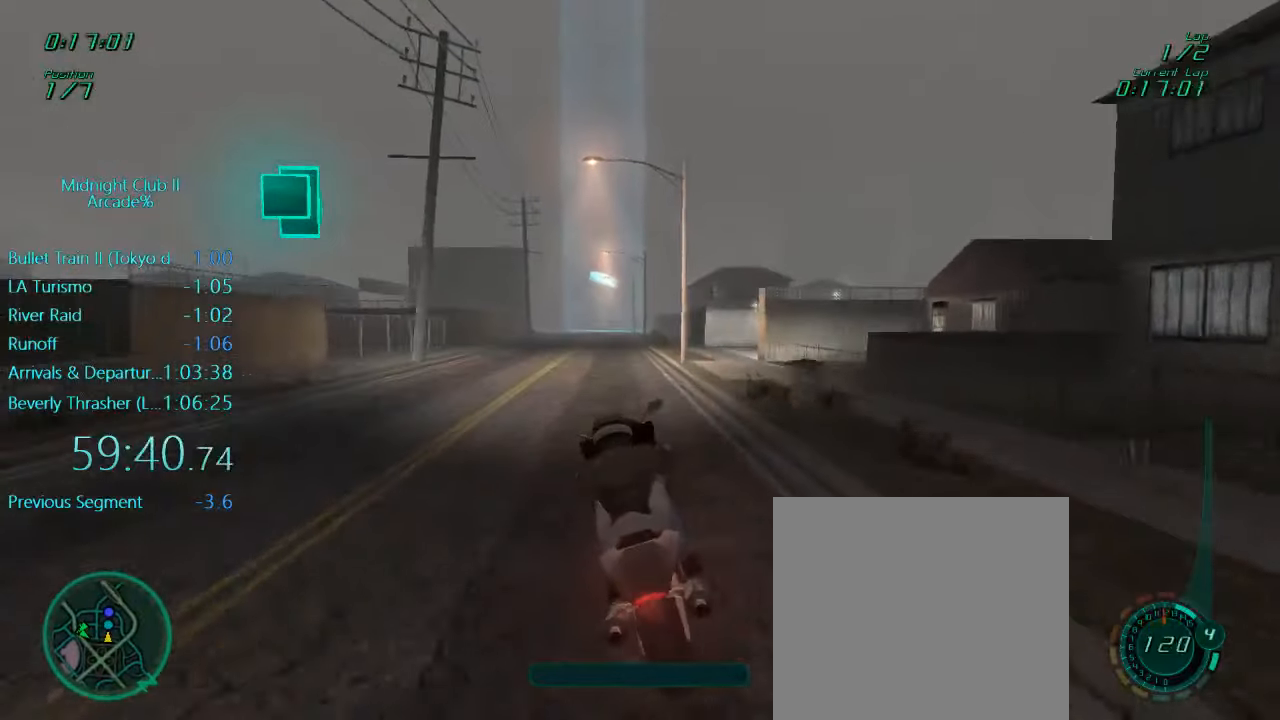
{"buttons": ["L1", "R2"], "left_stick": "right", "events": [[150, "left_stick", "center"], [250, "A", "down"], [350, "A", "up"], [450, "left_stick", "right"]]}
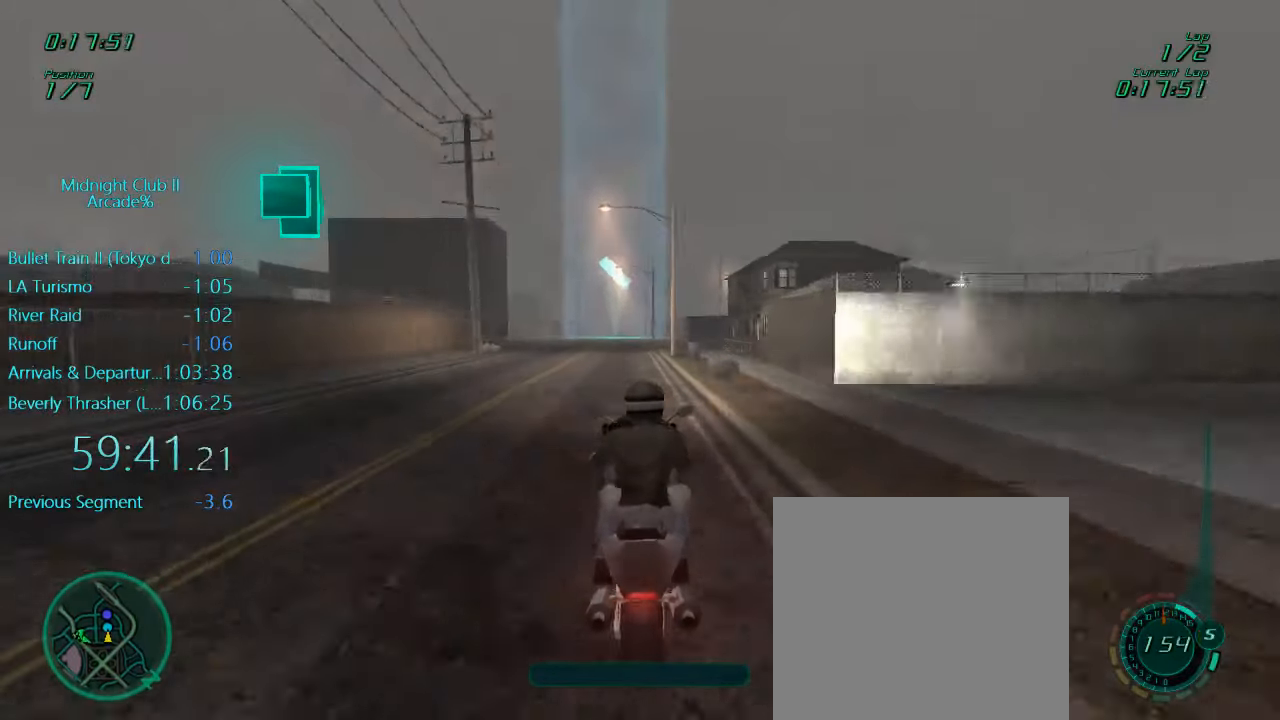
{"buttons": ["L1", "R2"], "left_stick": "left", "events": [[50, "left_stick", "center"], [150, "A", "down"], [217, "left_stick", "left"], [250, "A", "up"]]}
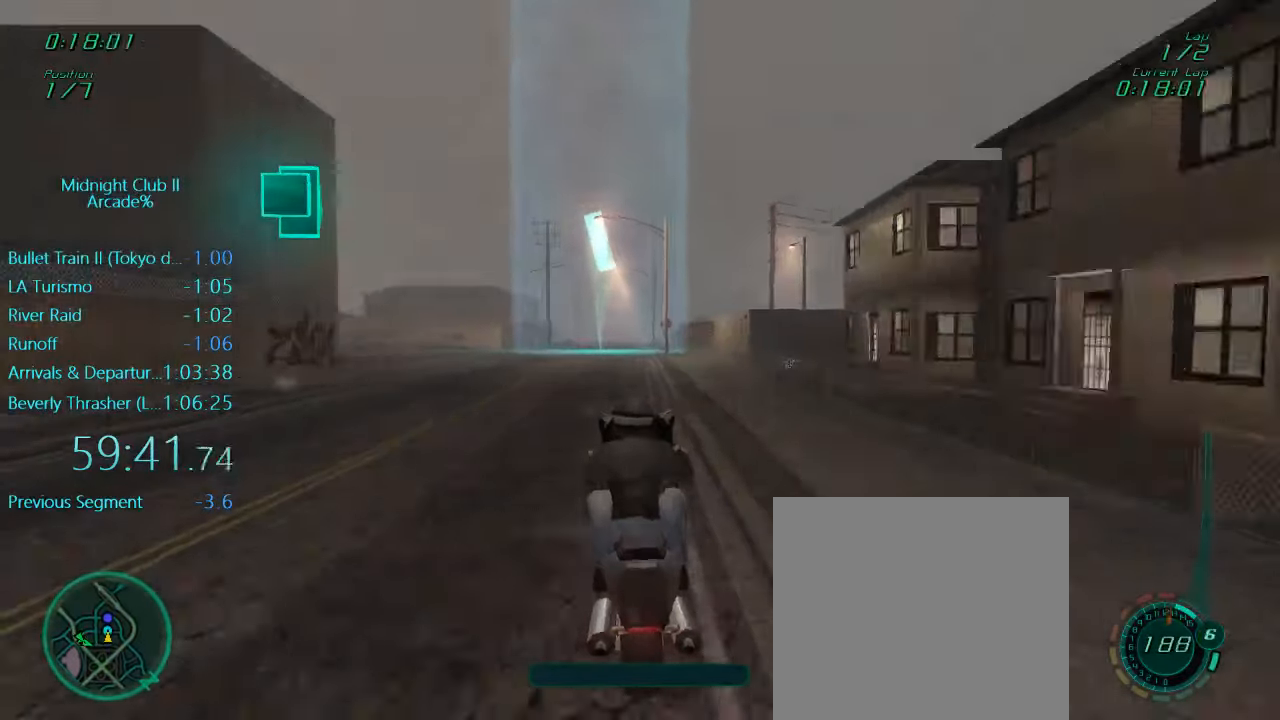
{"buttons": ["R2"], "left_stick": "center", "events": [[117, "left_stick", "center"], [350, "A", "down"], [384, "L1", "up"], [417, "A", "up"]]}
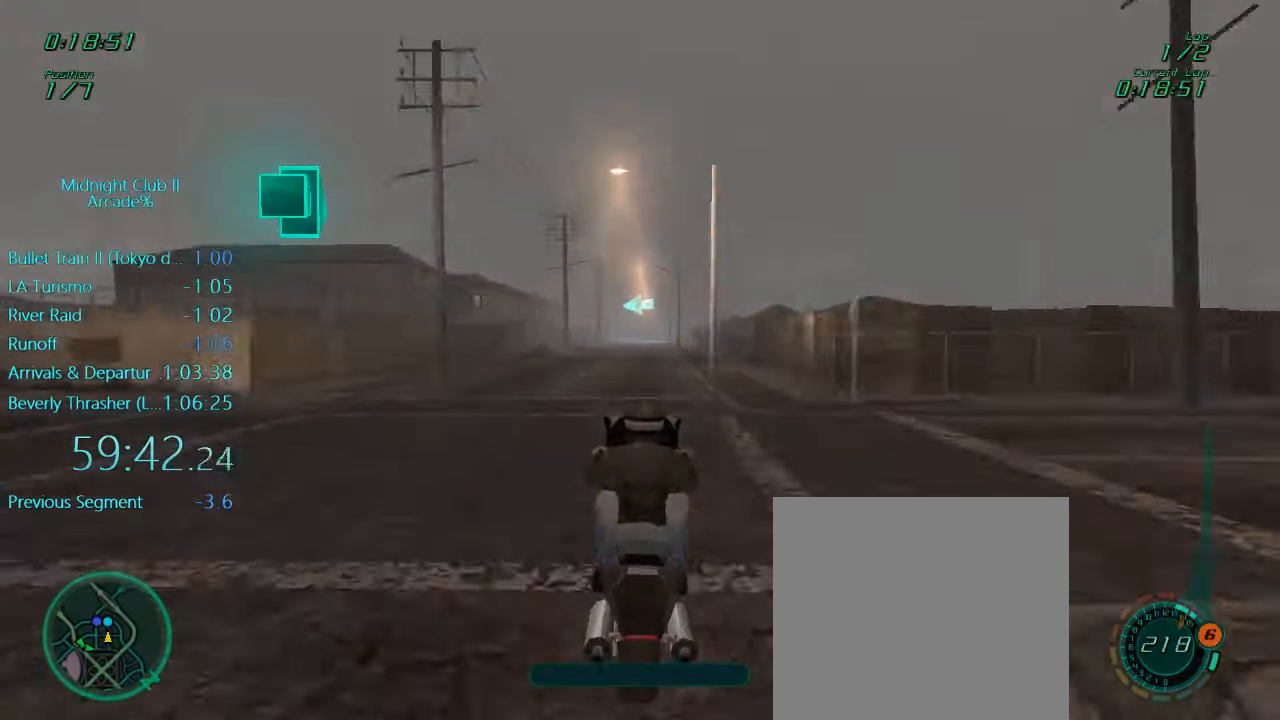
{"buttons": ["R2"], "left_stick": "center", "events": []}
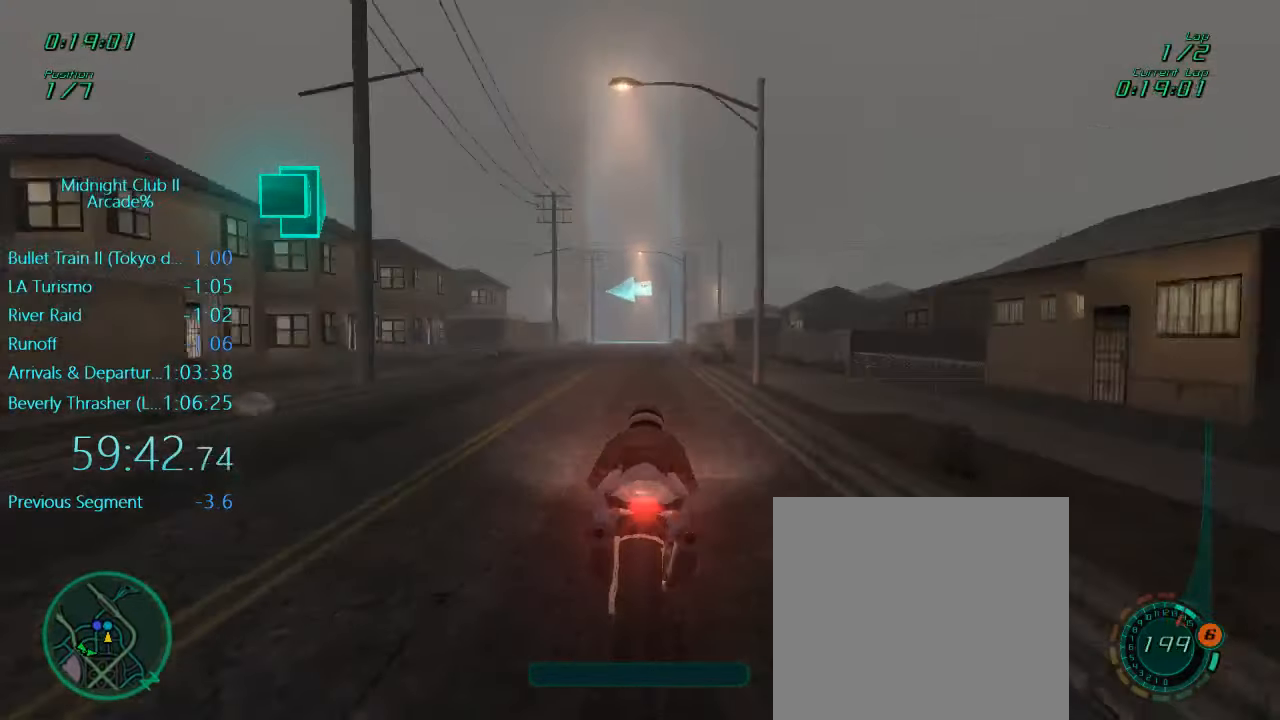
{"buttons": ["L1"], "left_stick": "center", "events": [[17, "R2", "up"], [50, "L1", "down"], [150, "X", "down"], [284, "X", "up"]]}
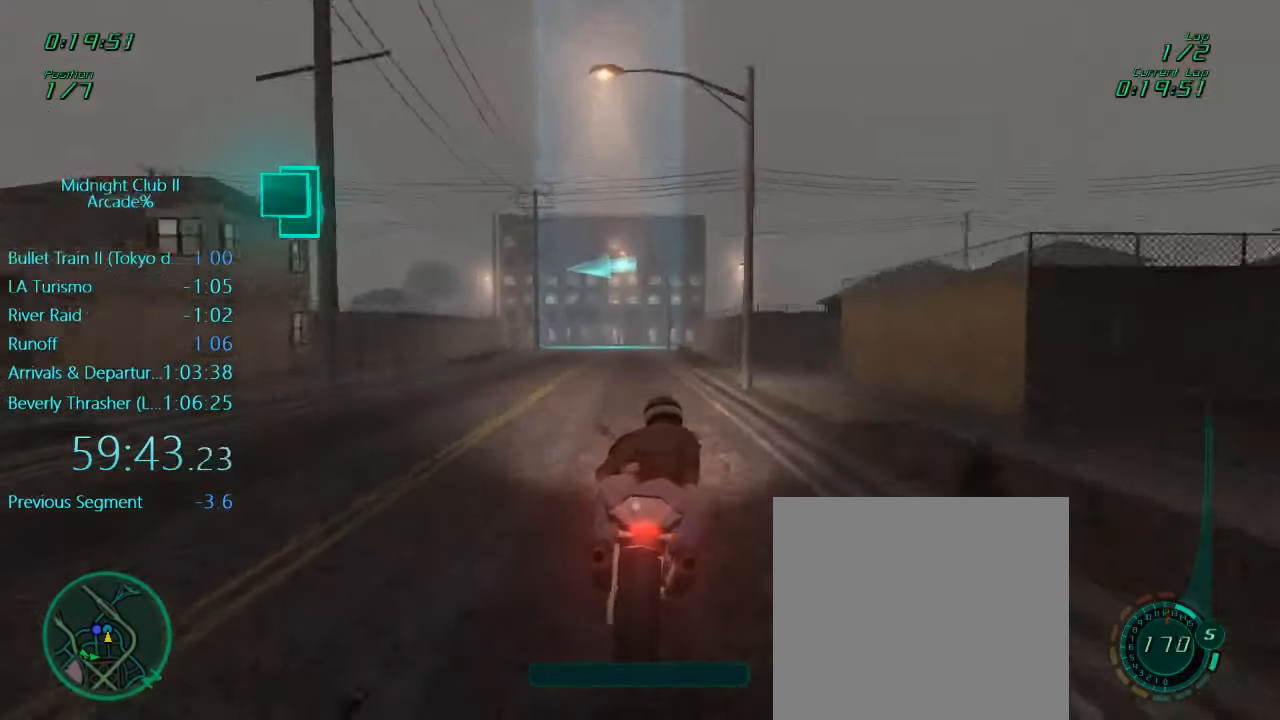
{"buttons": ["L1", "L2"], "left_stick": "left", "events": [[50, "X", "down"], [184, "X", "up"], [217, "L2", "down"], [350, "left_stick", "left"]]}
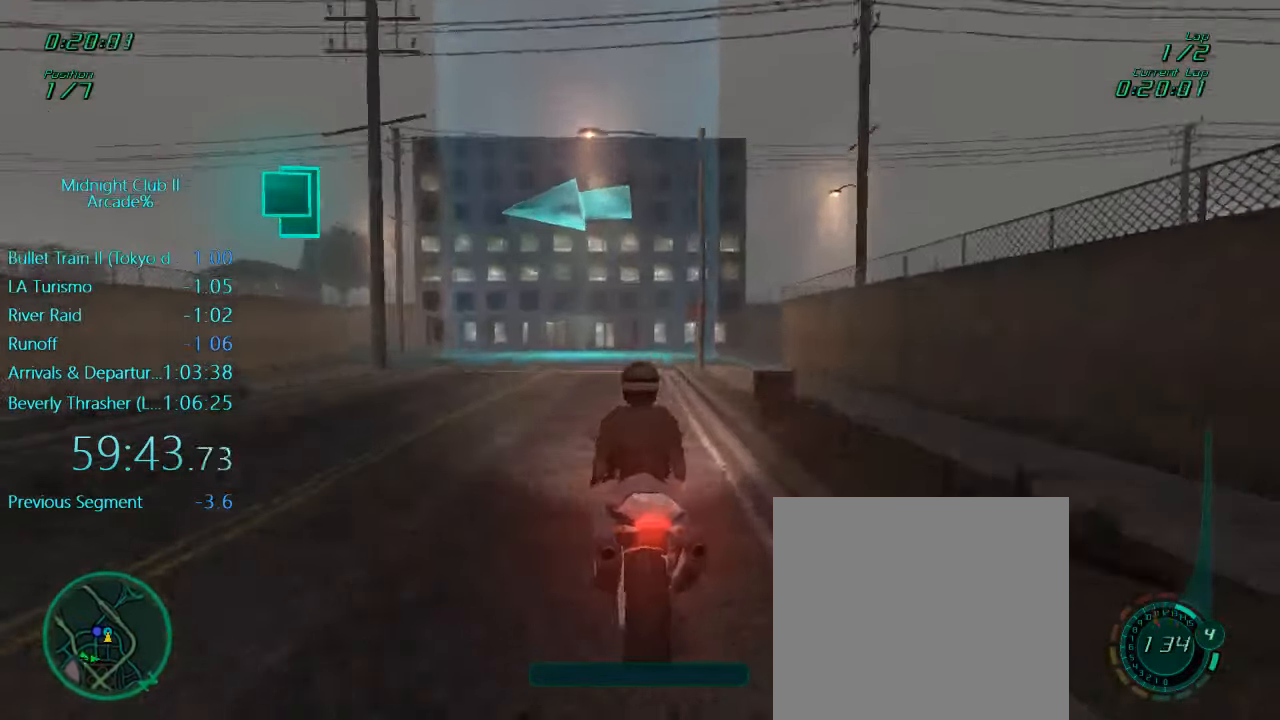
{"buttons": ["L1", "R2"], "left_stick": "left", "events": [[50, "L2", "up"], [317, "R2", "down"]]}
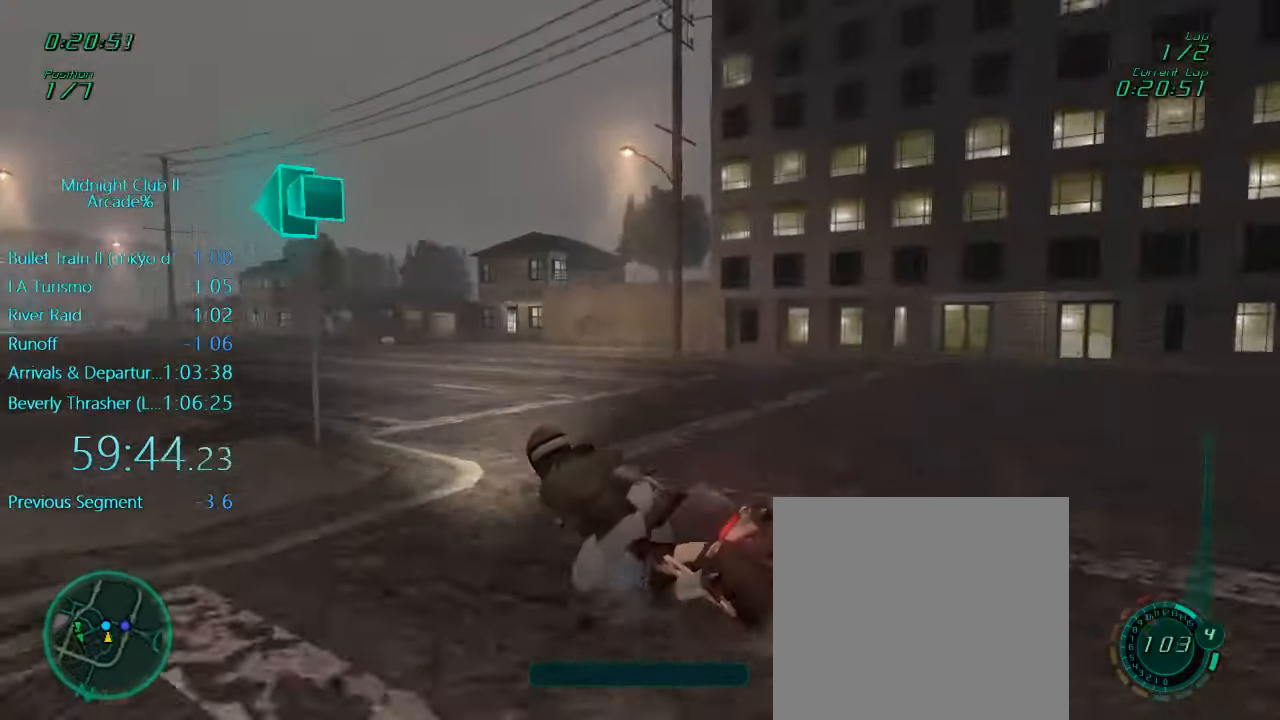
{"buttons": ["L1", "R2"], "left_stick": "left", "events": []}
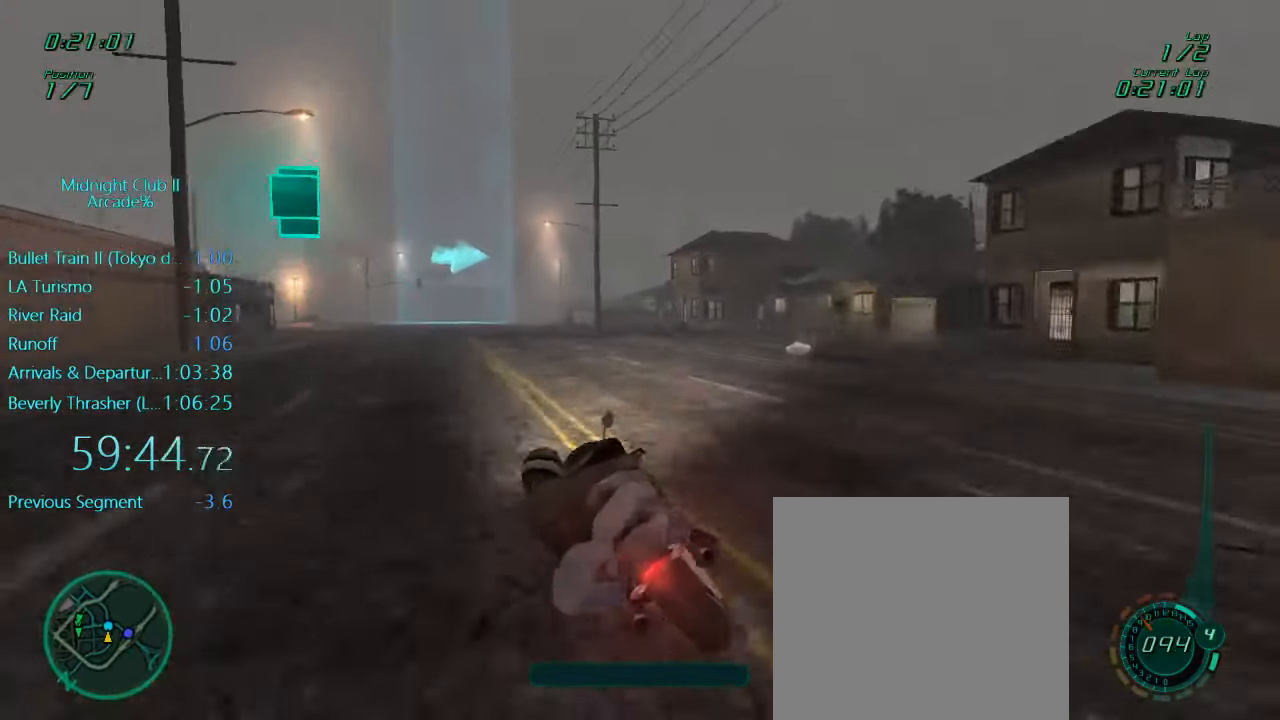
{"buttons": ["R2"], "left_stick": "left", "events": [[184, "left_stick", "down"], [284, "left_stick", "right"], [384, "left_stick", "up"], [450, "left_stick", "left"], [484, "L1", "up"]]}
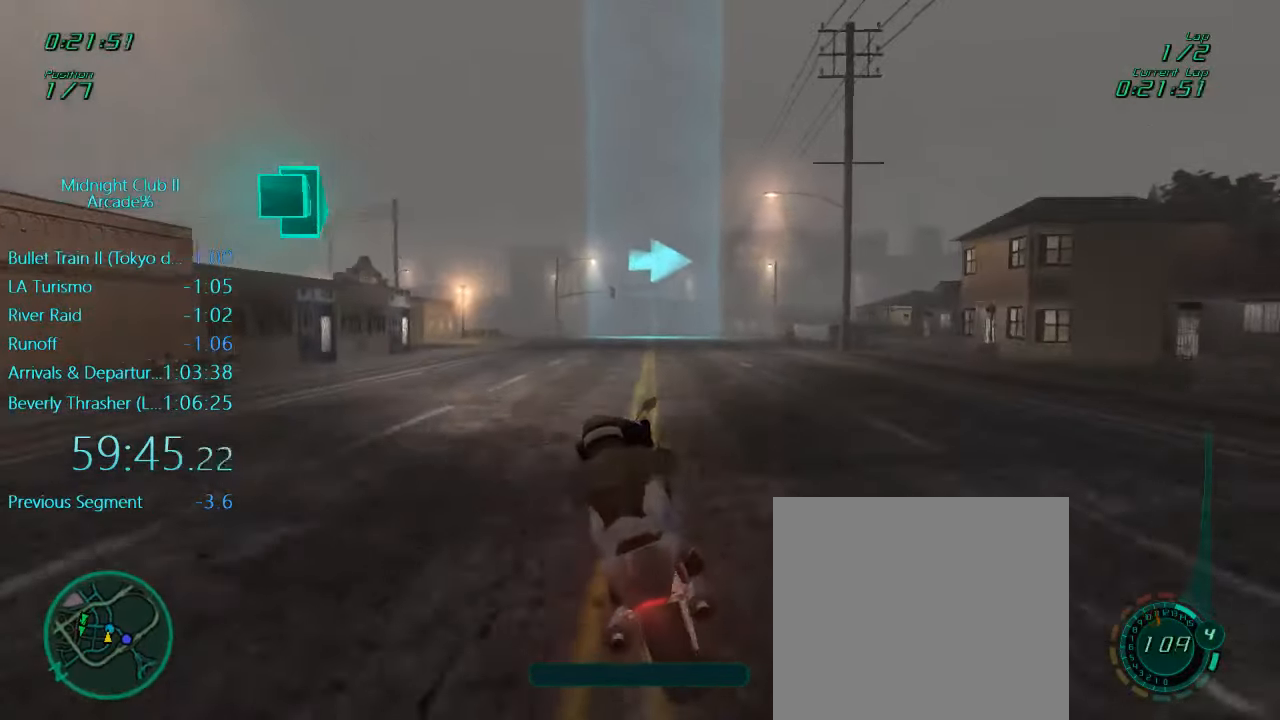
{"buttons": ["R2"], "left_stick": "center", "events": [[116, "left_stick", "center"]]}
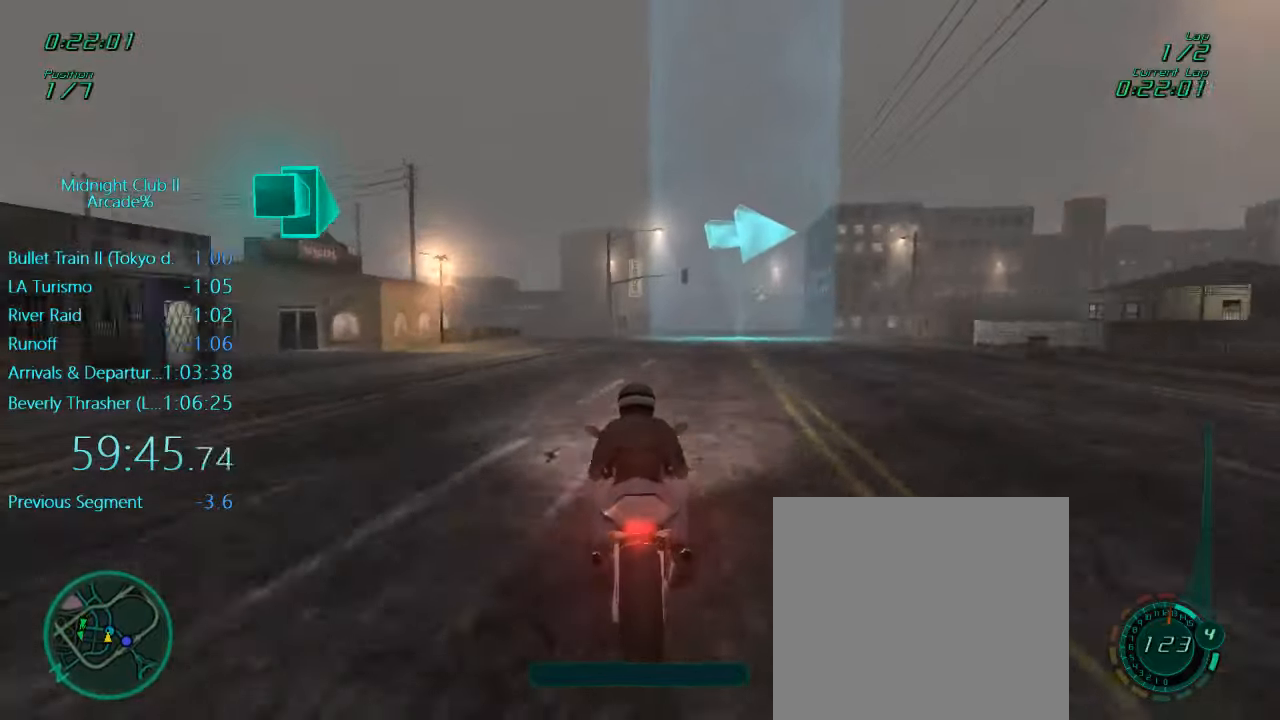
{"buttons": ["L1", "R2"], "left_stick": "right", "events": [[83, "L1", "down"], [83, "left_stick", "right"]]}
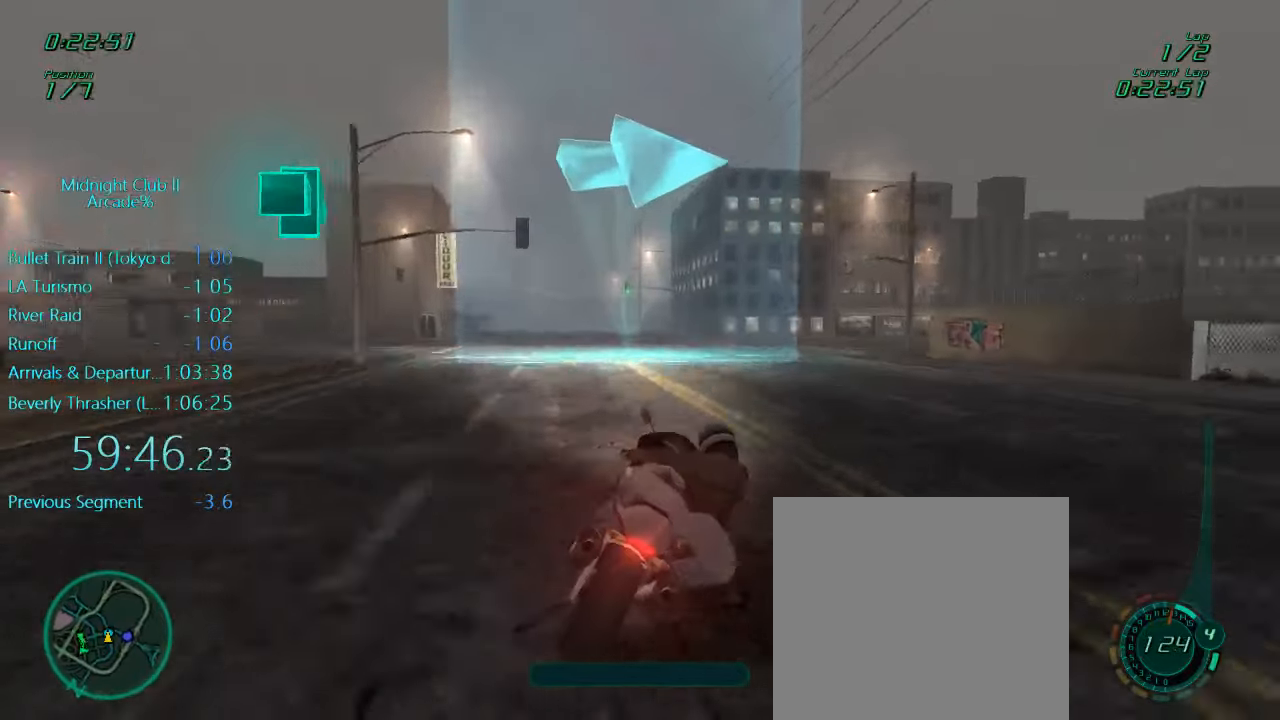
{"buttons": ["L1"], "left_stick": "right", "events": [[50, "left_stick", "center"], [183, "left_stick", "right"], [483, "R2", "up"]]}
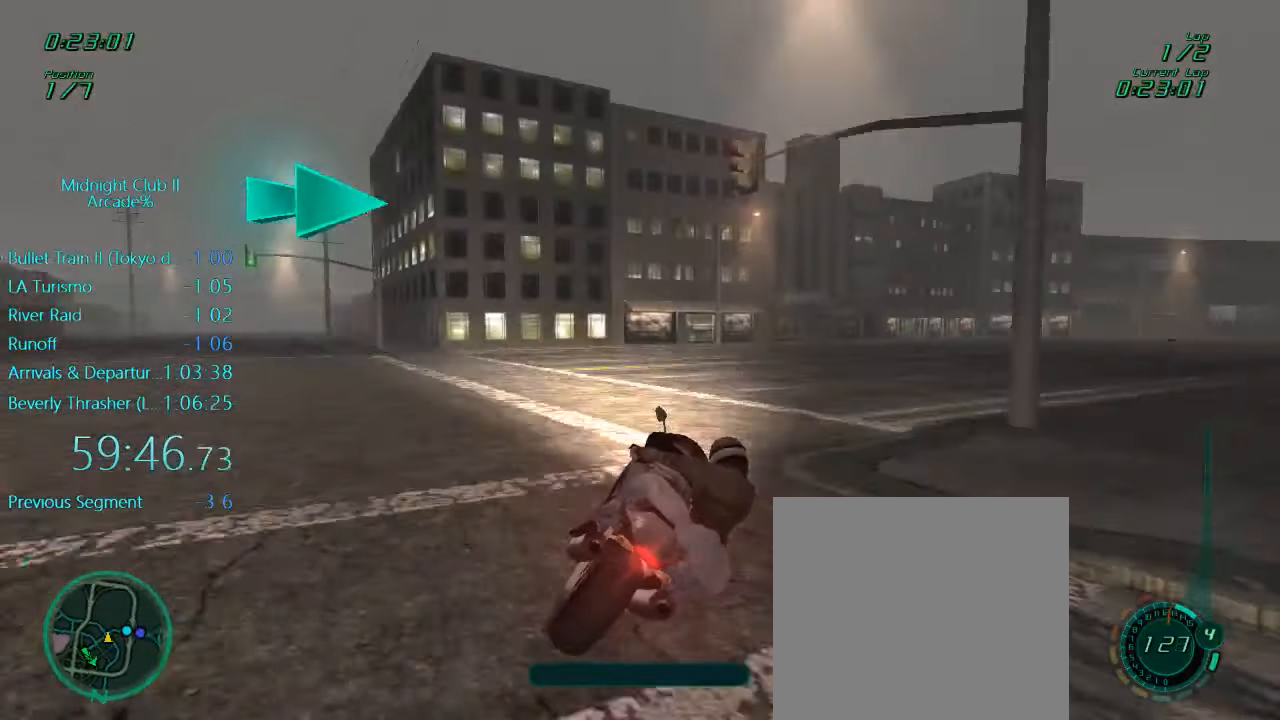
{"buttons": ["A", "L1", "R2"], "left_stick": "right", "events": [[150, "R2", "down"], [183, "X", "down"], [316, "X", "up"], [416, "A", "down"]]}
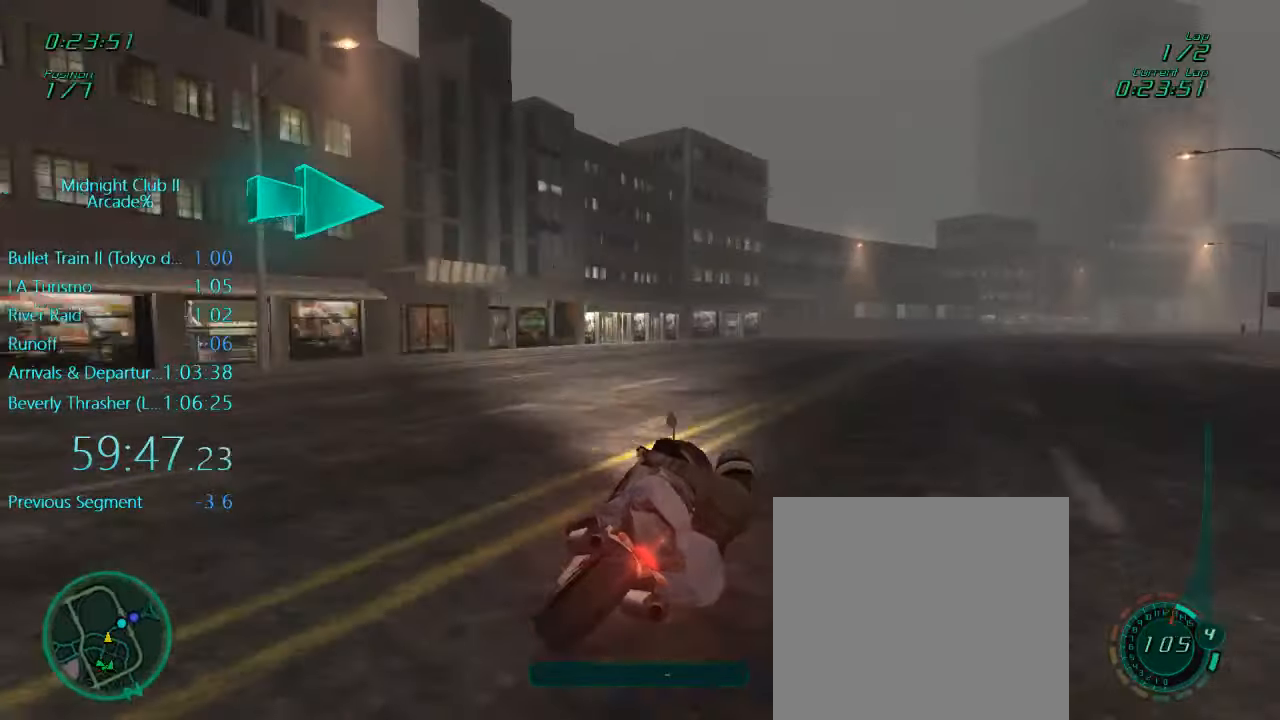
{"buttons": ["L1", "R2"], "left_stick": "right", "events": [[16, "A", "up"]]}
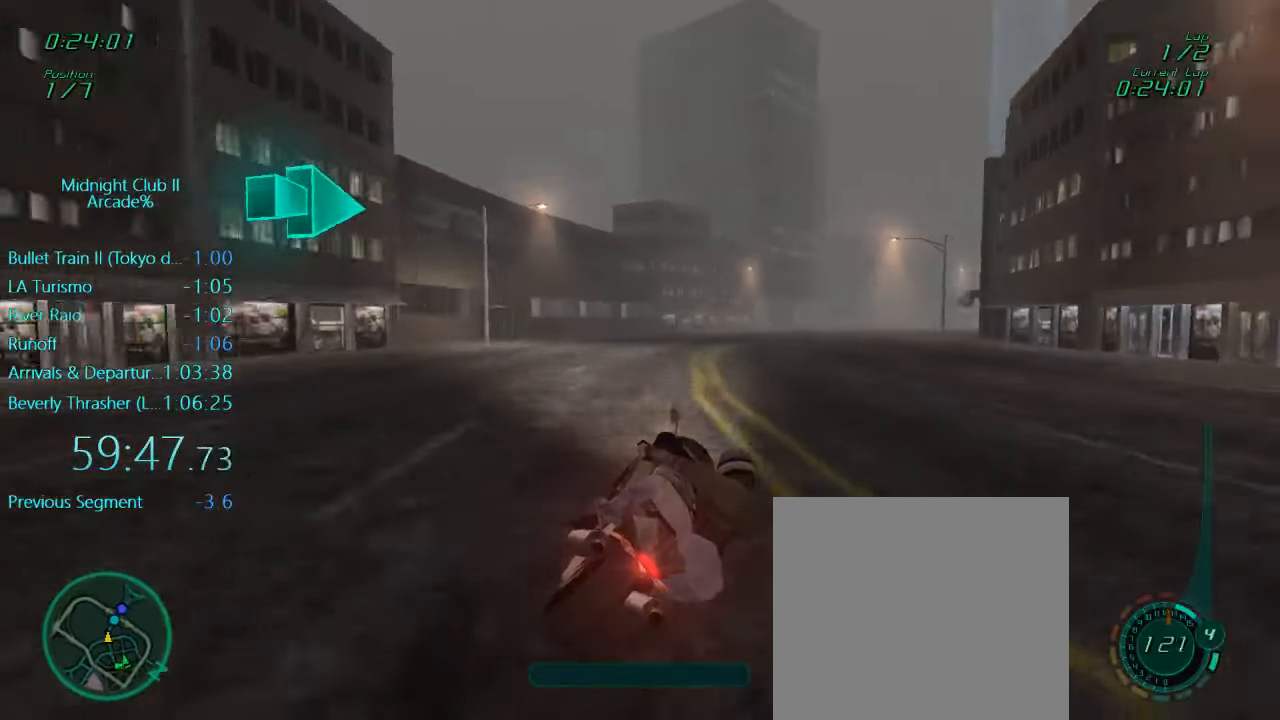
{"buttons": ["L1", "R2"], "left_stick": "right", "events": [[116, "left_stick", "down"], [250, "left_stick", "right"]]}
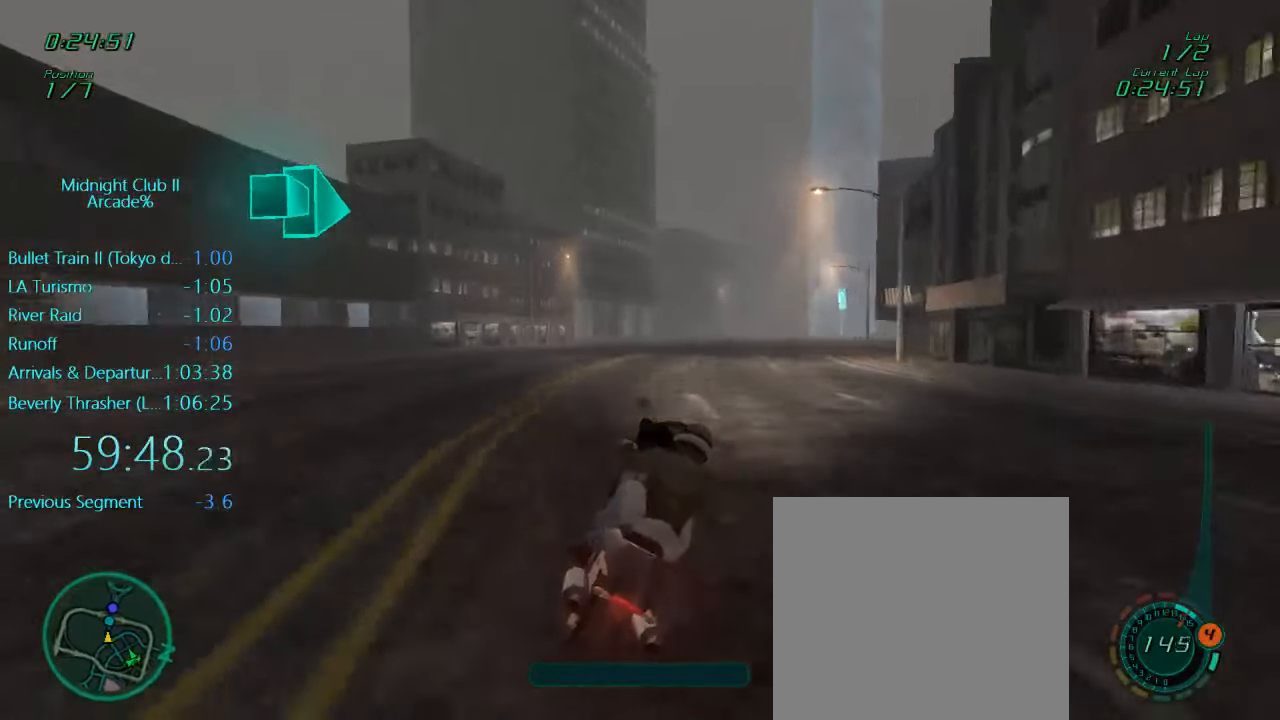
{"buttons": ["L1", "R2"], "left_stick": "right", "events": [[216, "A", "down"], [316, "A", "up"]]}
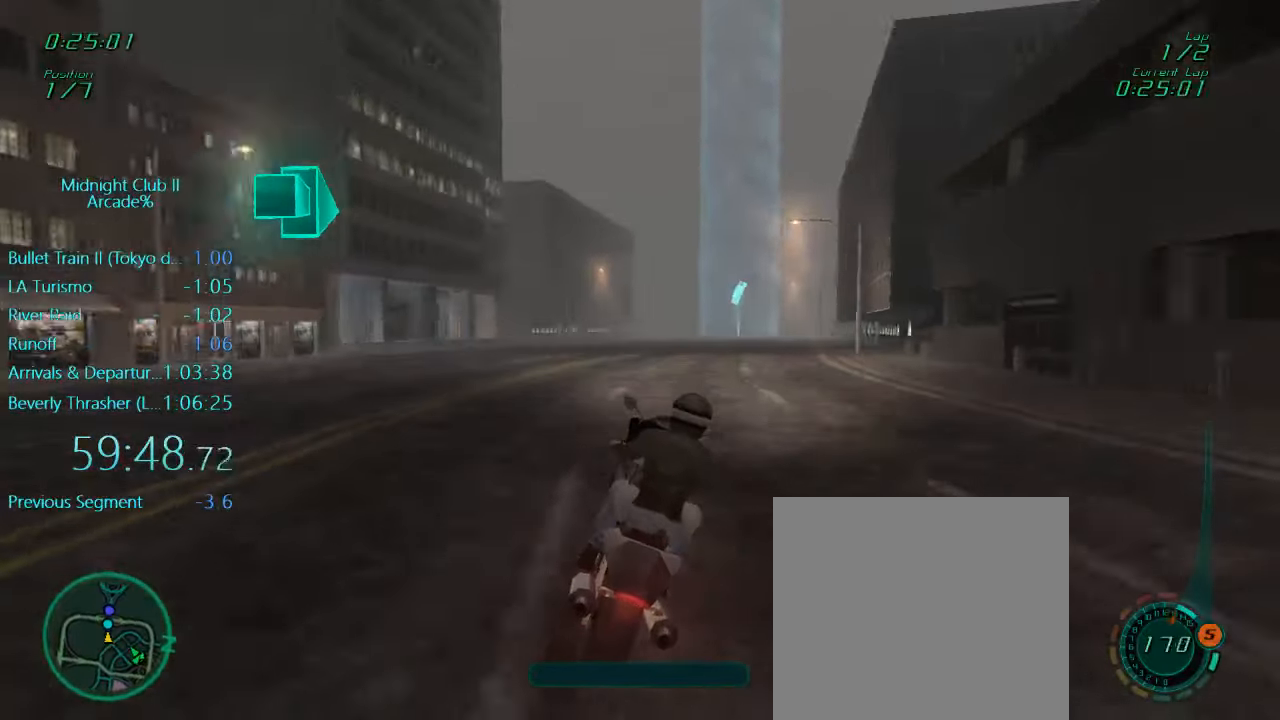
{"buttons": ["L1", "R2"], "left_stick": "right", "events": [[316, "A", "down"], [450, "A", "up"]]}
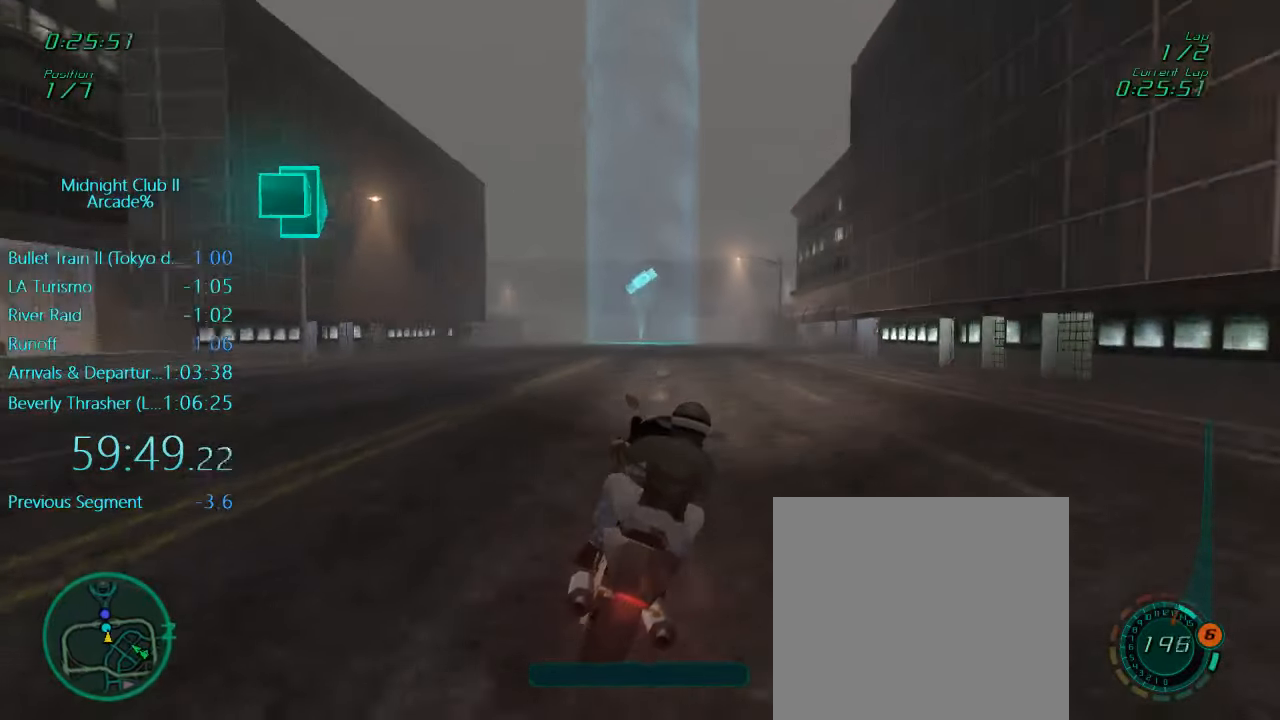
{"buttons": ["R2"], "left_stick": "center", "events": [[83, "left_stick", "center"], [483, "L1", "up"]]}